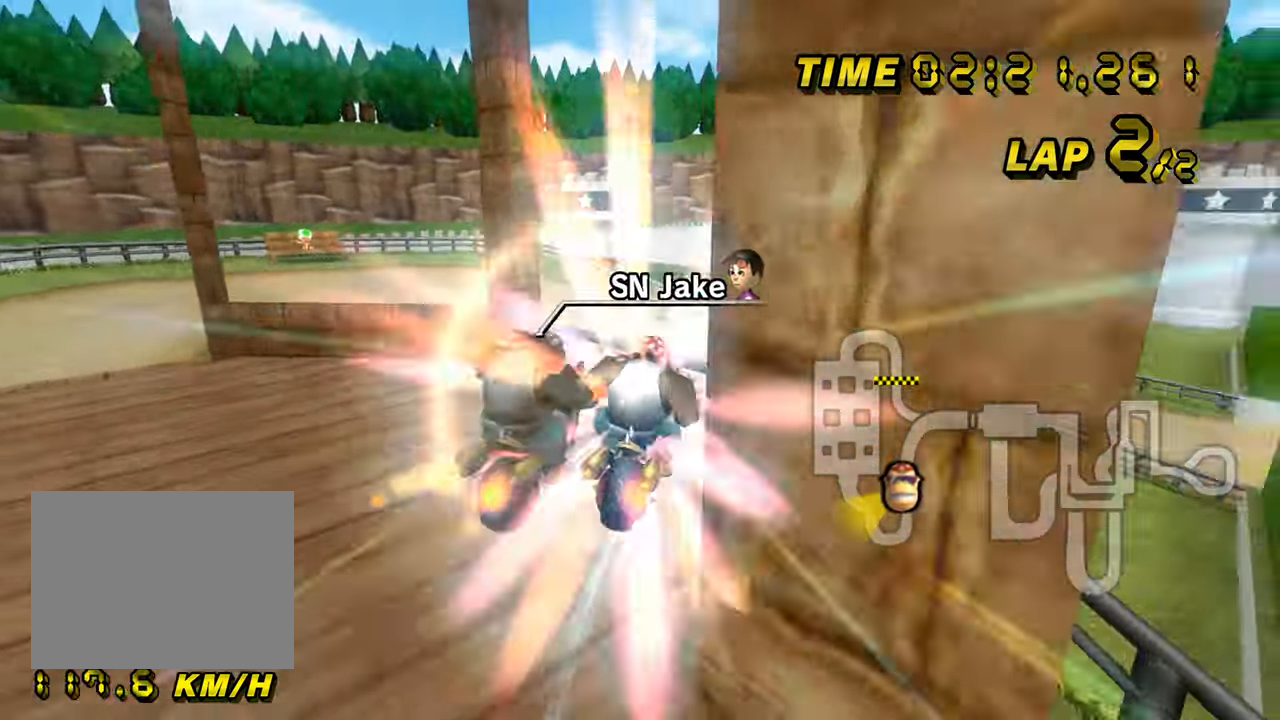
Gameplay with a controller (Nintendo layout); each line is a JSON object with the inputs held at the frame after it. "events" lists button and stick changes between this image and that frame as [ms after this image, input, new state], when the widget could be followed in between. Not read: B L3 R3 X Y Z.
{"buttons": ["A"], "left_stick": "left", "events": [[17, "left_stick", "up-left"], [67, "left_stick", "left"]]}
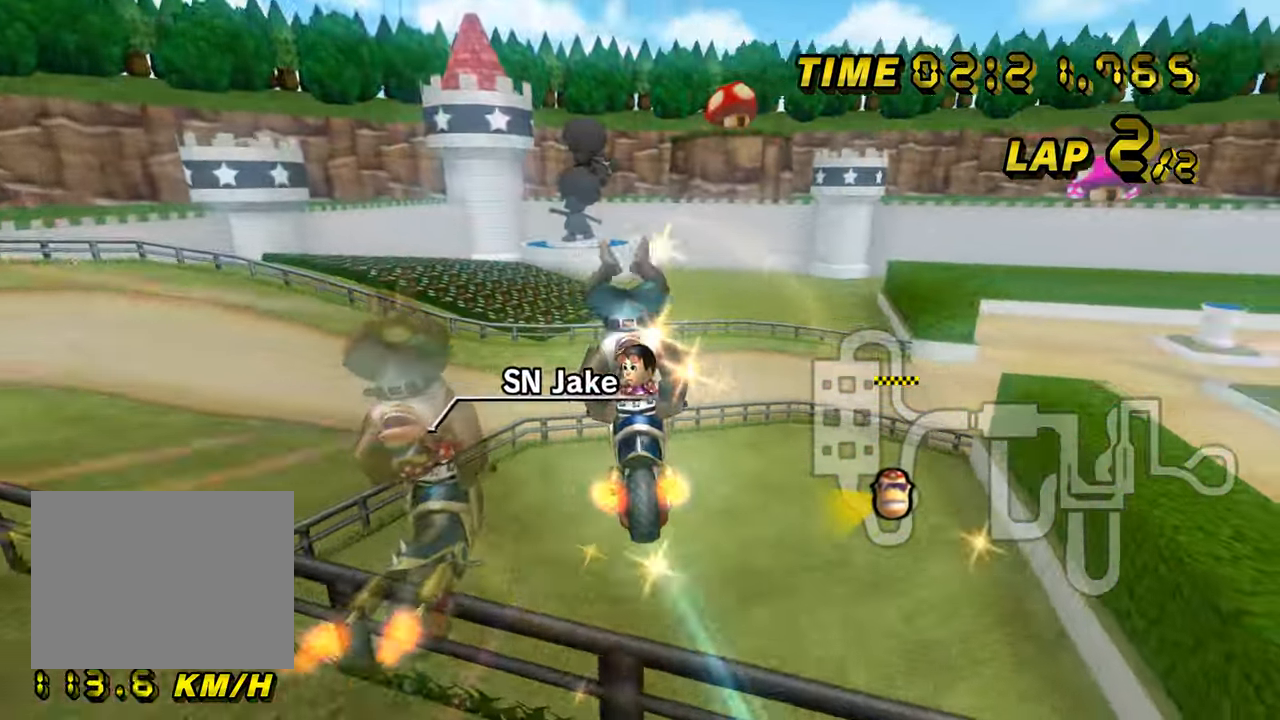
{"buttons": ["A"], "left_stick": "up", "events": [[167, "left_stick", "up-left"], [300, "left_stick", "up"]]}
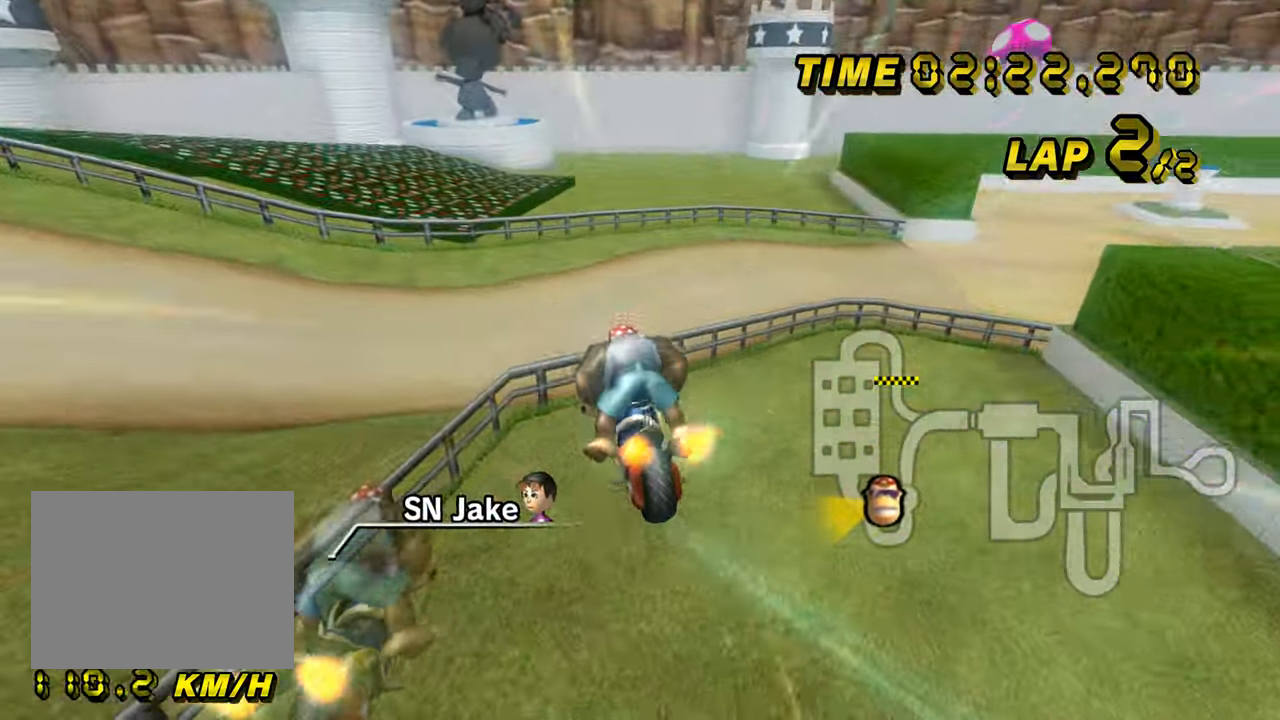
{"buttons": ["A", "R1"], "left_stick": "right", "events": [[334, "R1", "down"], [367, "left_stick", "right"]]}
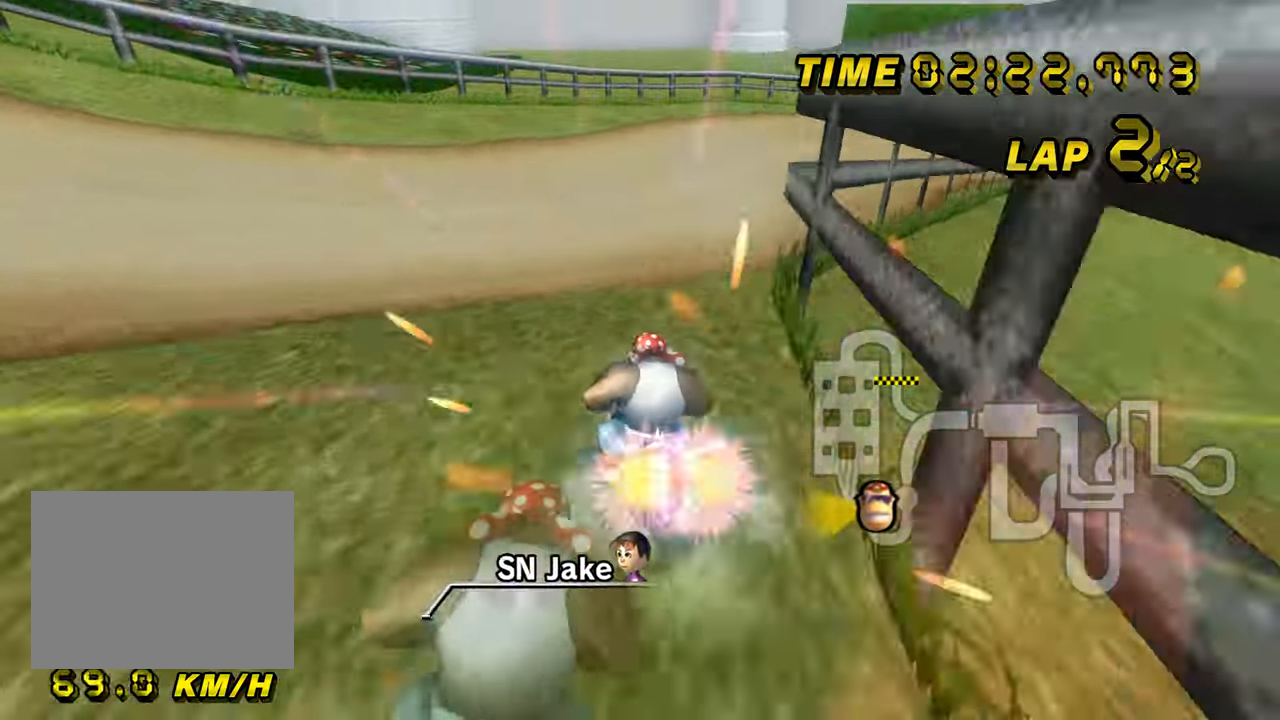
{"buttons": ["A", "R1"], "left_stick": "right", "events": []}
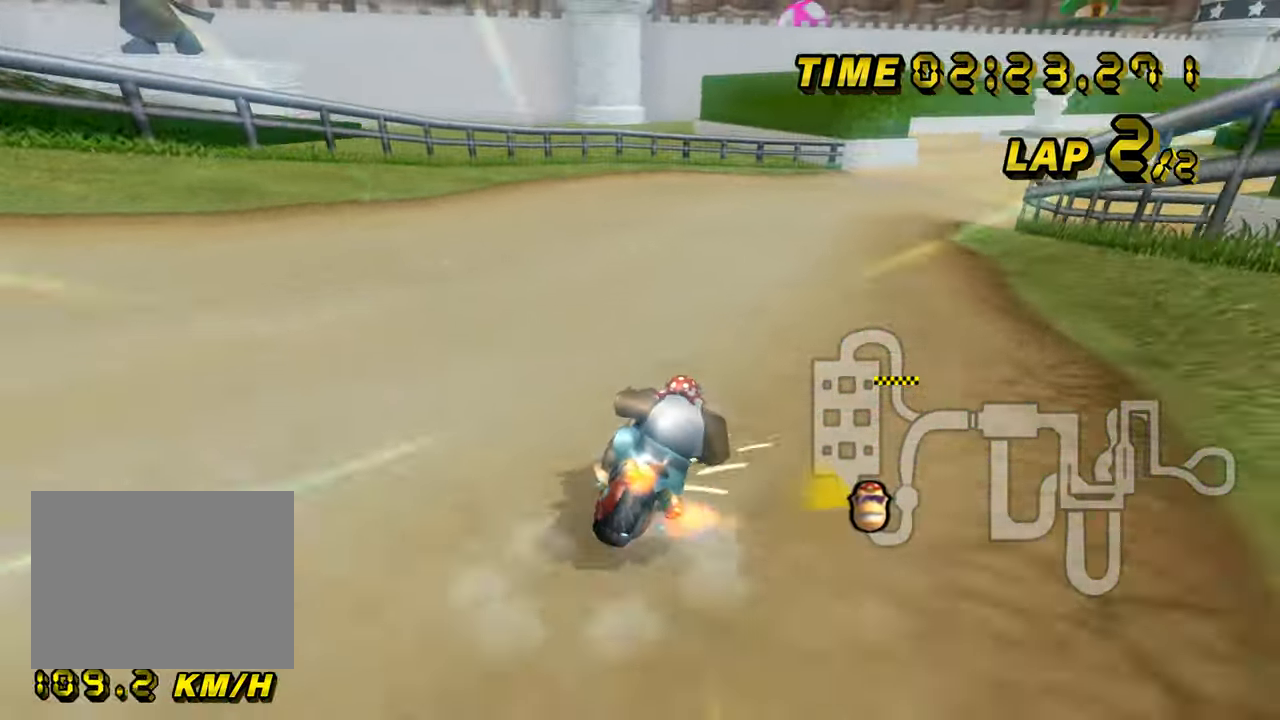
{"buttons": ["A", "R1"], "left_stick": "center", "events": [[266, "left_stick", "center"], [367, "left_stick", "left"], [500, "left_stick", "center"]]}
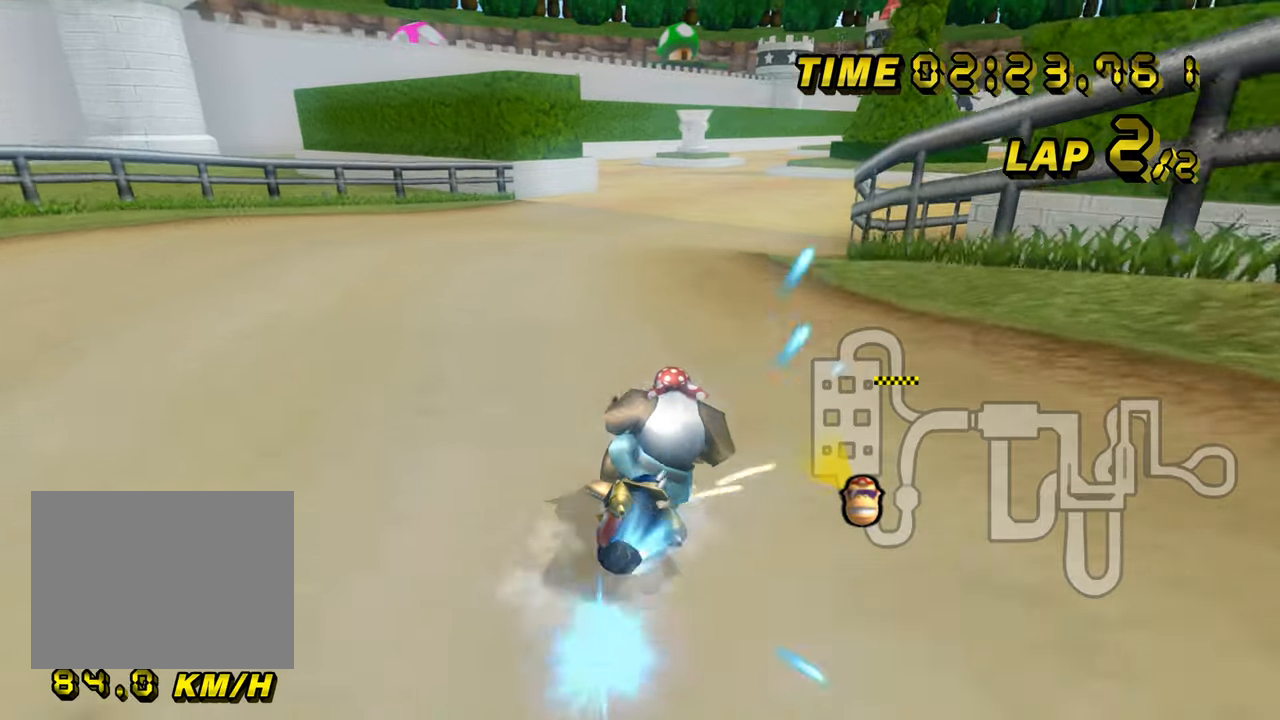
{"buttons": ["A"], "left_stick": "right", "events": [[83, "left_stick", "right"], [334, "R1", "up"], [350, "DPAD_UP", "down"], [367, "DPAD_UP", "up"]]}
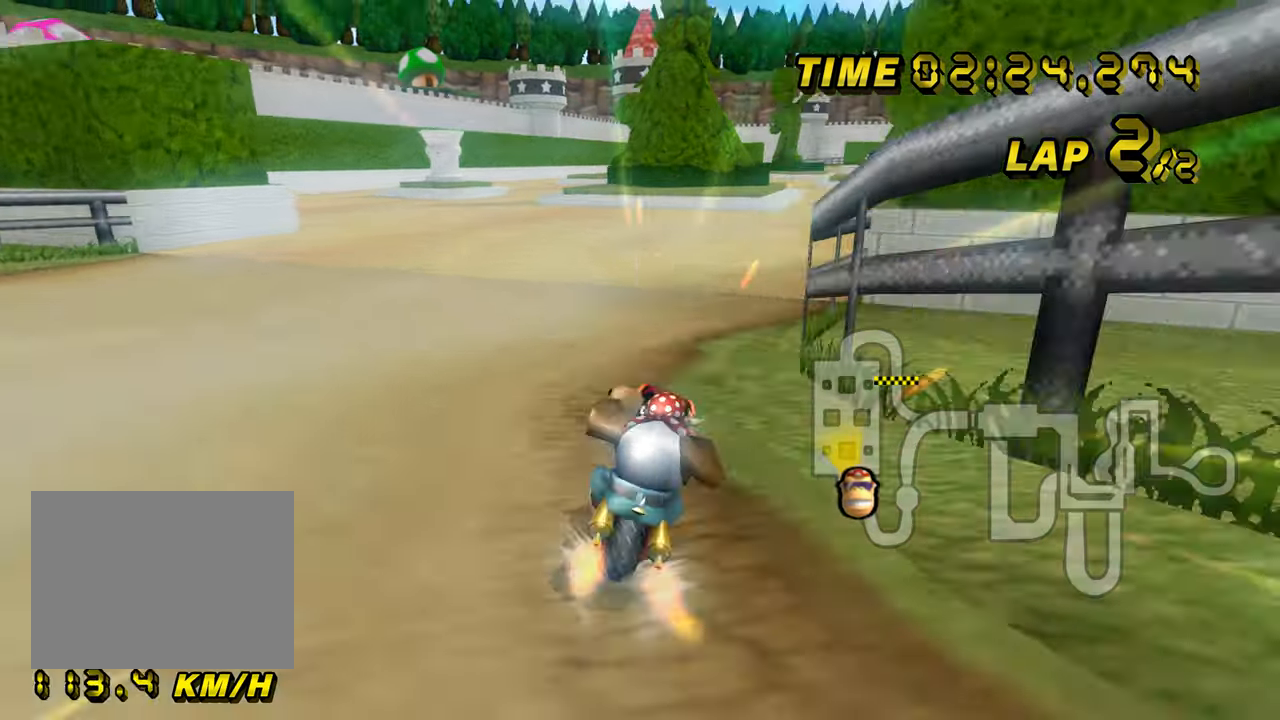
{"buttons": ["A"], "left_stick": "right", "events": []}
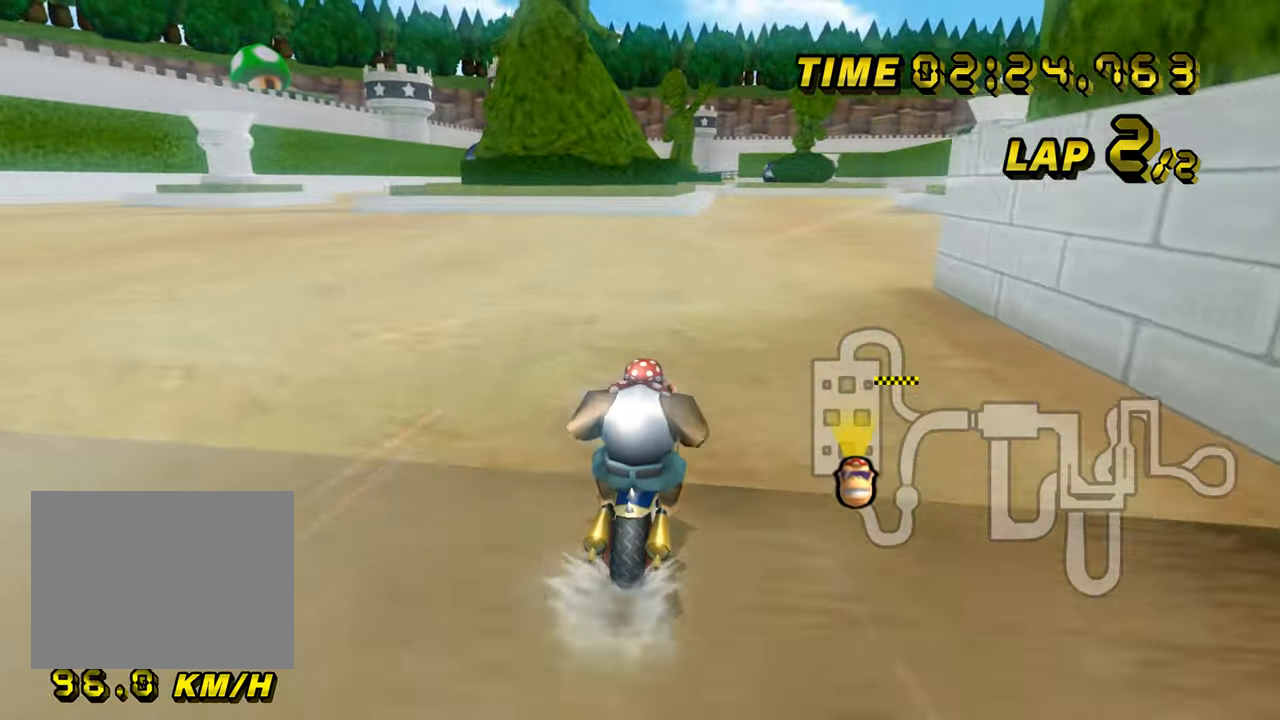
{"buttons": ["A"], "left_stick": "center", "events": [[50, "left_stick", "center"]]}
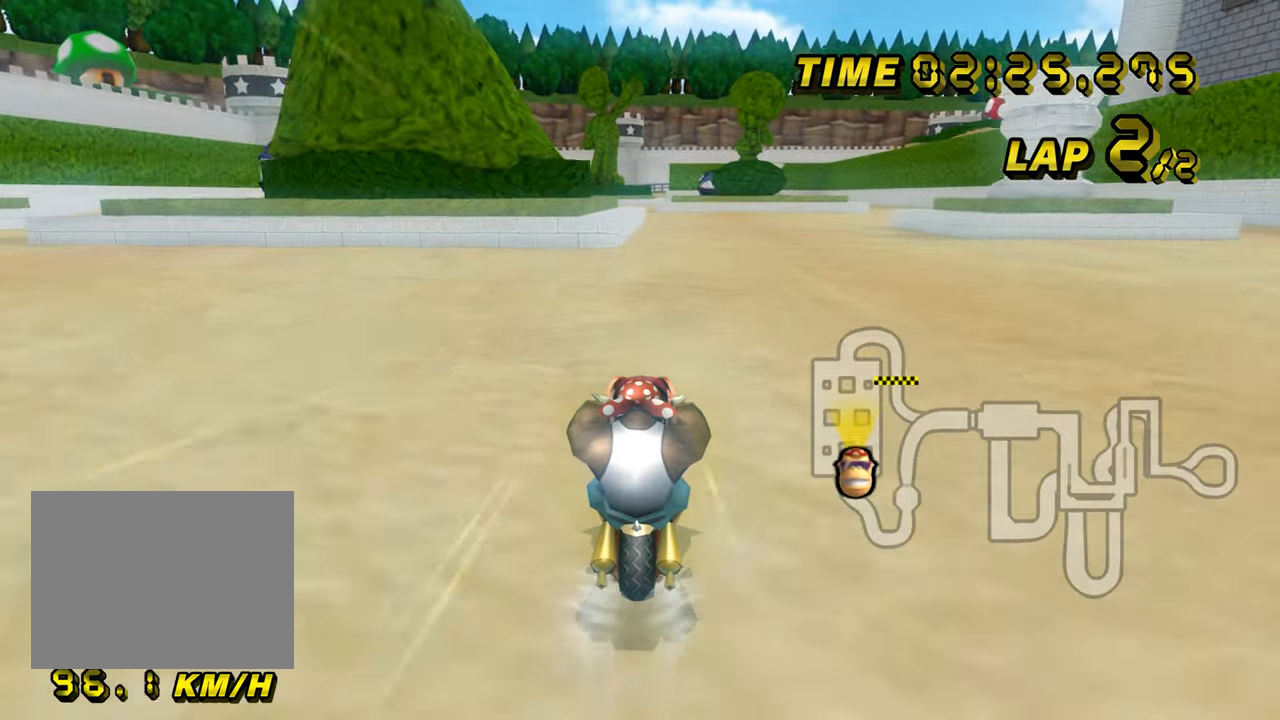
{"buttons": ["A"], "left_stick": "center", "events": []}
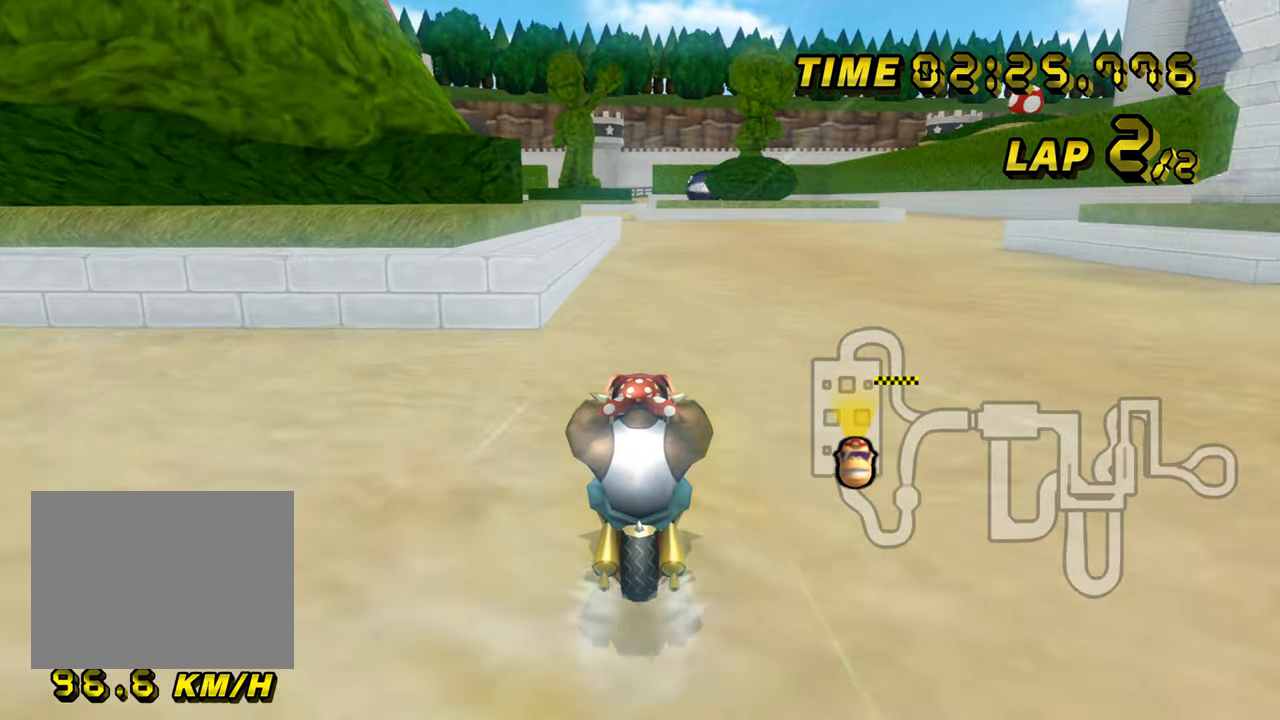
{"buttons": ["A"], "left_stick": "center", "events": []}
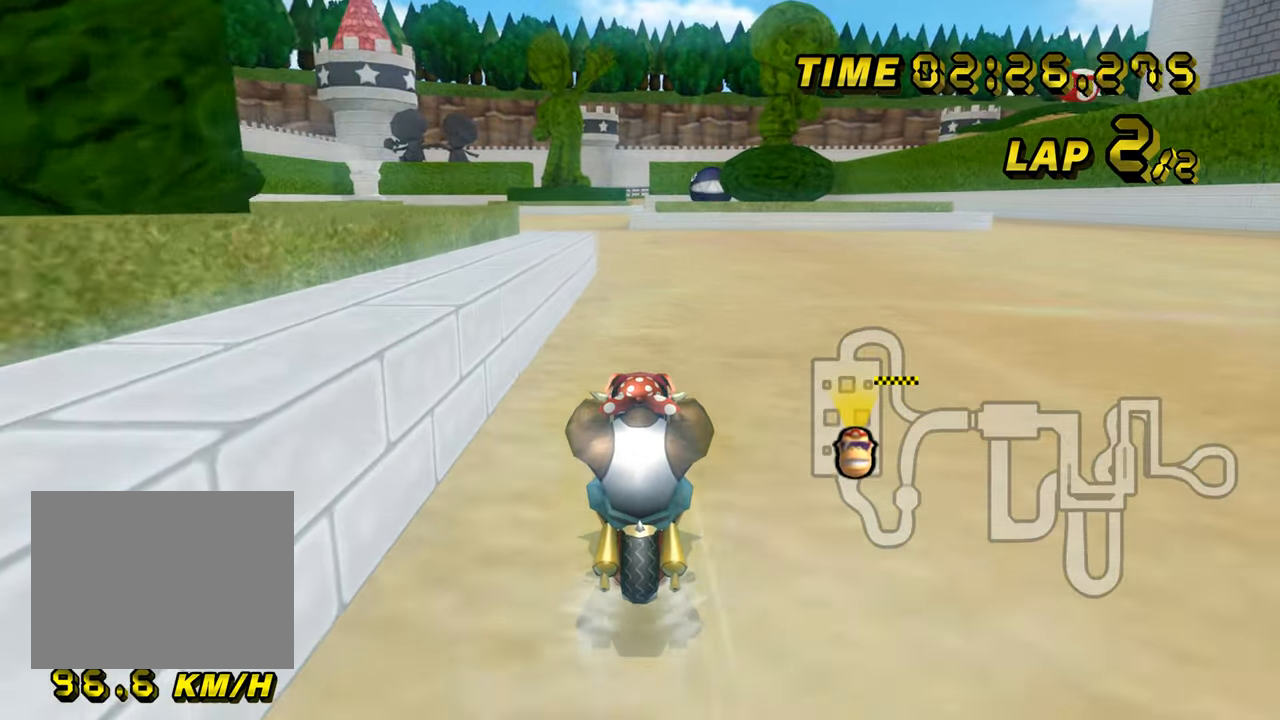
{"buttons": ["A", "R1"], "left_stick": "left", "events": [[251, "R1", "down"], [384, "left_stick", "left"]]}
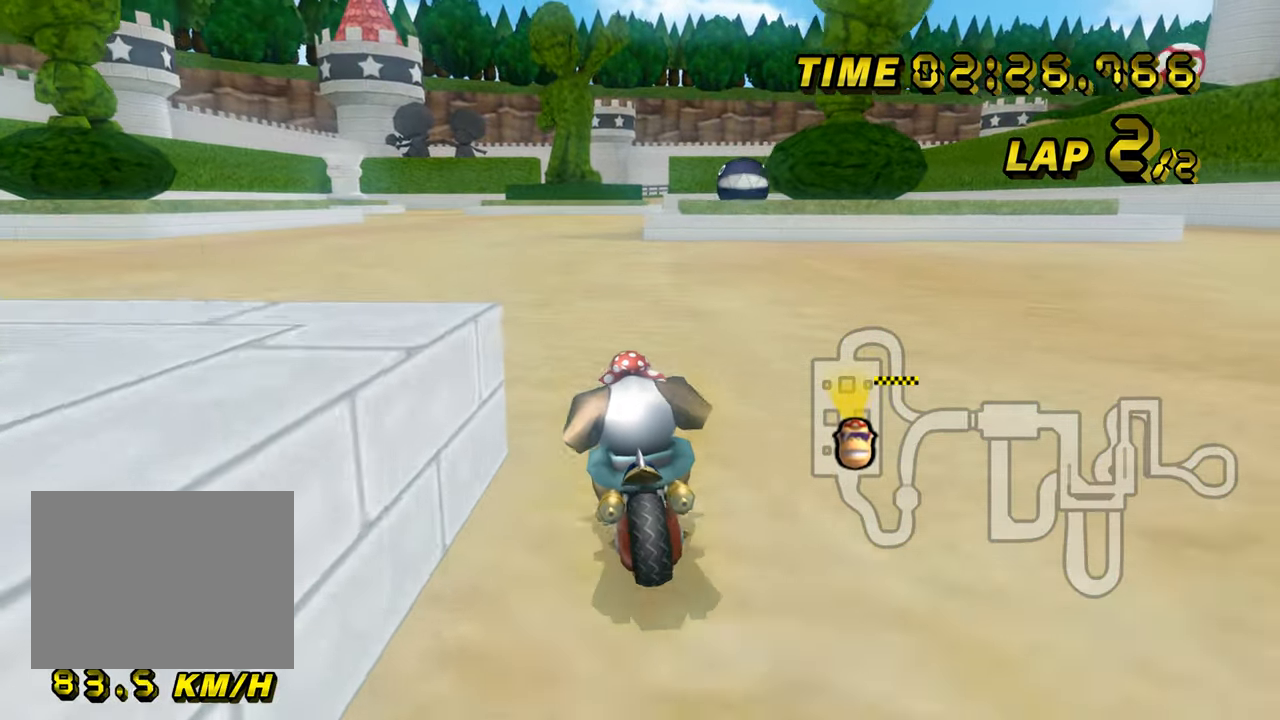
{"buttons": ["A", "R1"], "left_stick": "up-right", "events": [[217, "R1", "up"], [234, "left_stick", "center"], [267, "R1", "down"], [450, "left_stick", "up-right"]]}
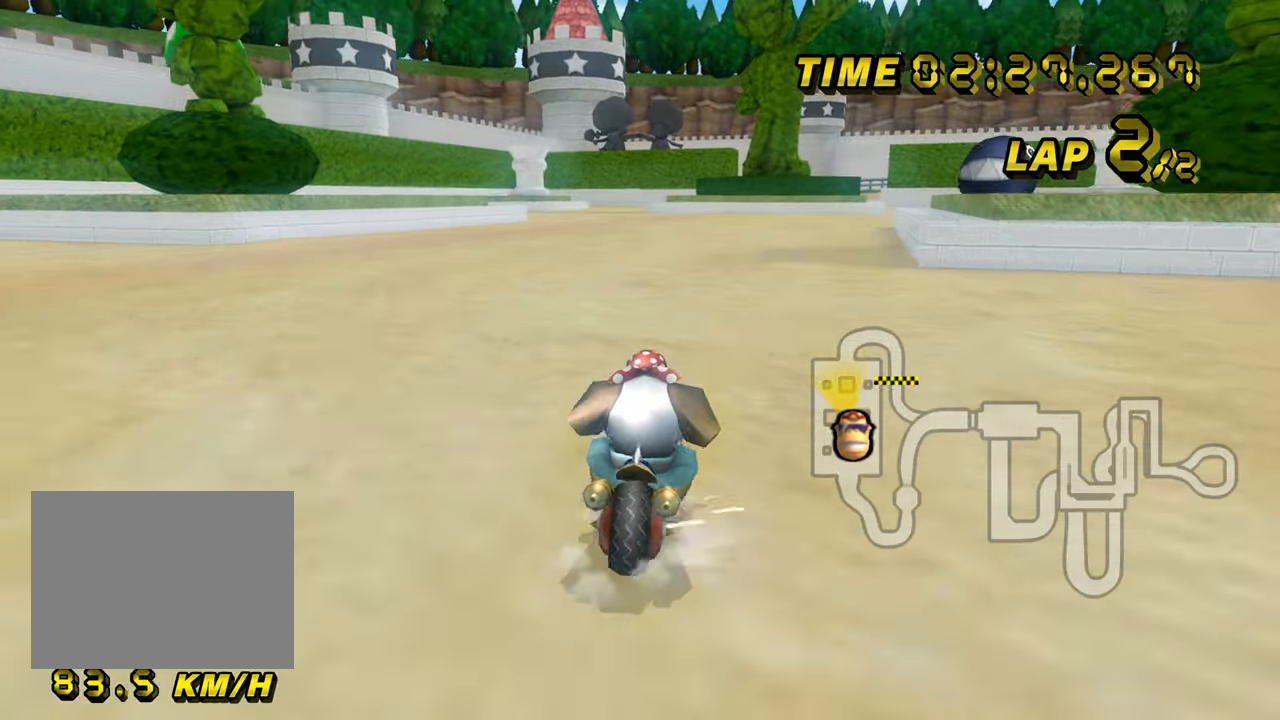
{"buttons": ["A", "R1"], "left_stick": "left", "events": [[201, "left_stick", "left"]]}
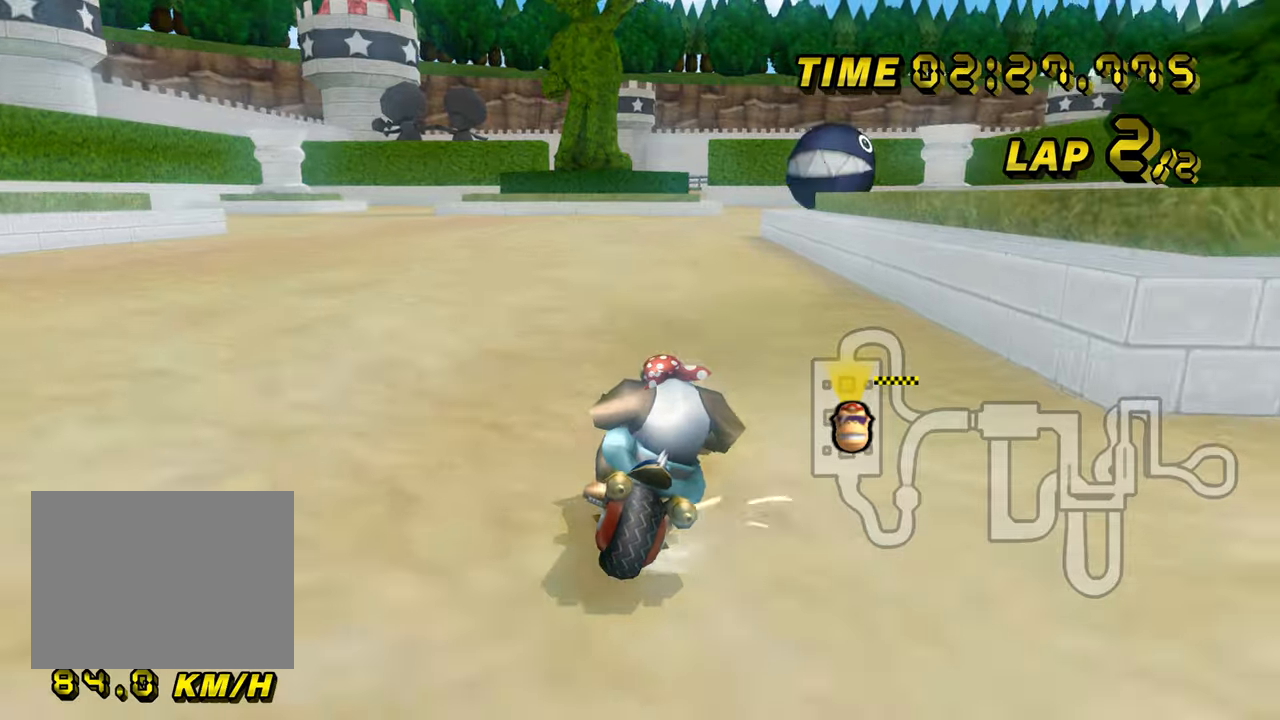
{"buttons": ["A", "R1"], "left_stick": "left", "events": []}
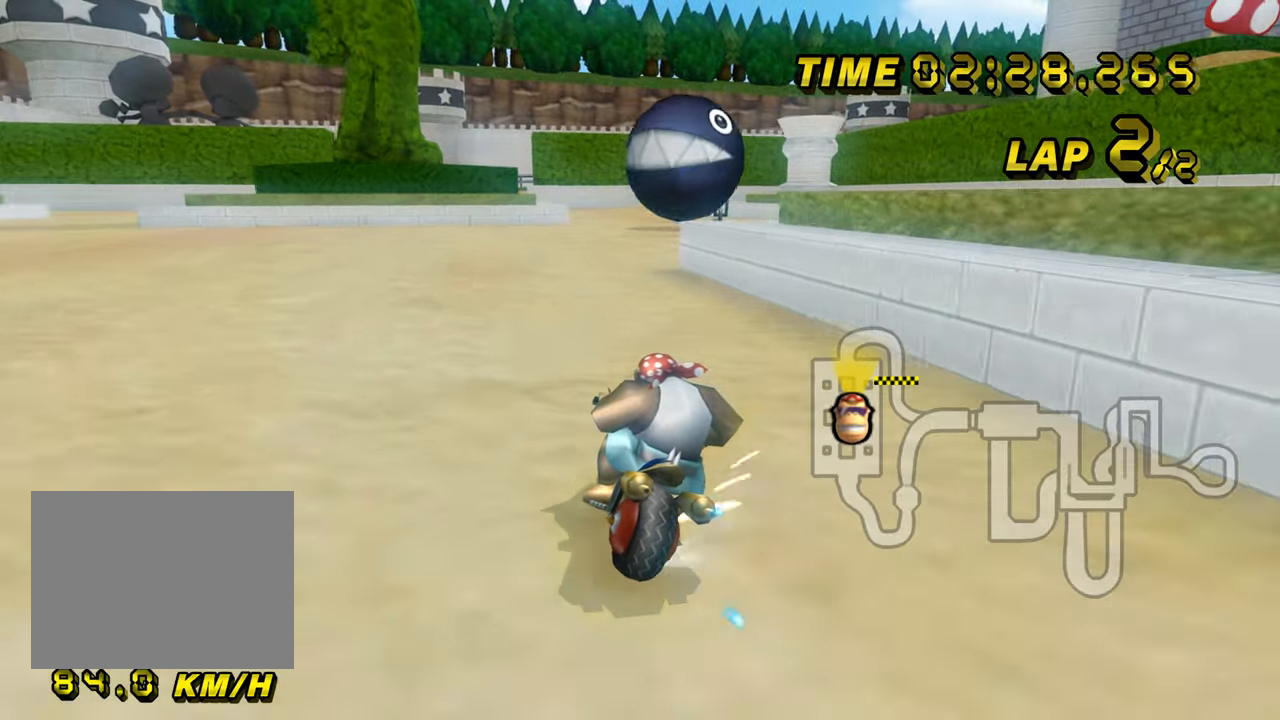
{"buttons": ["A"], "left_stick": "up-right", "events": [[116, "left_stick", "up-right"], [500, "R1", "up"]]}
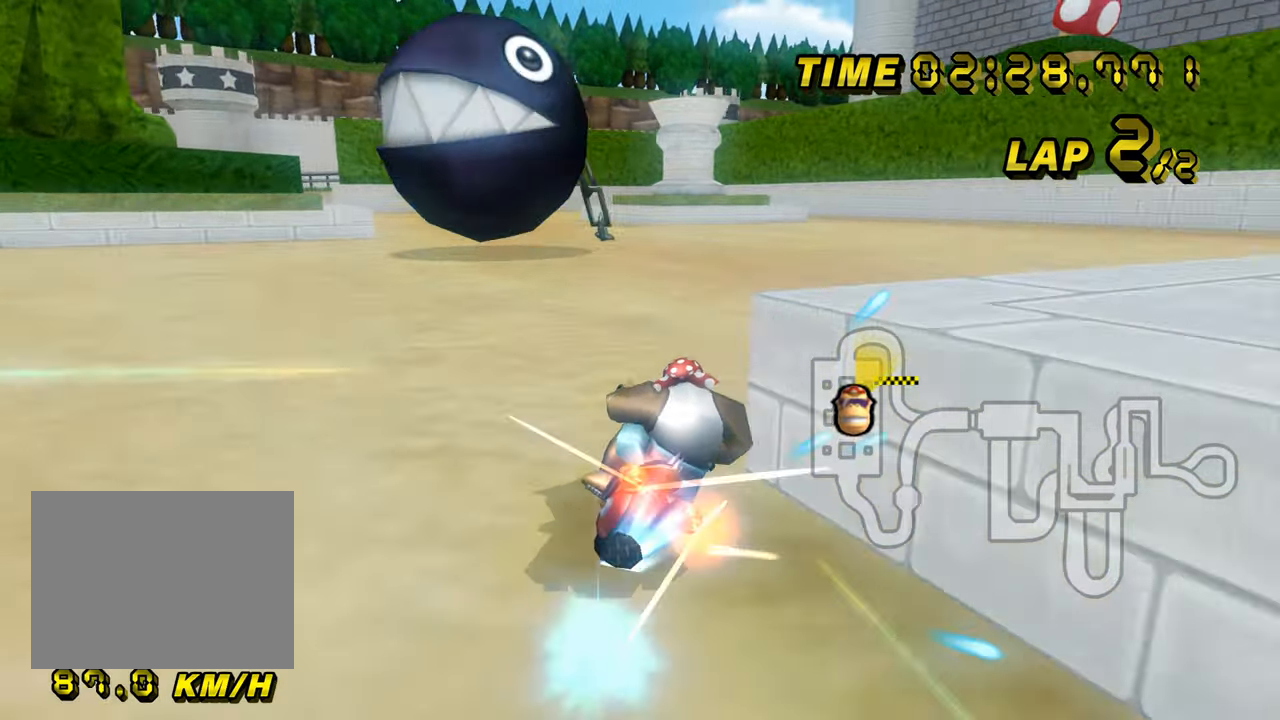
{"buttons": ["A"], "left_stick": "center", "events": [[34, "R1", "down"], [34, "left_stick", "left"], [417, "R1", "up"], [467, "DPAD_UP", "down"], [467, "left_stick", "center"], [484, "DPAD_UP", "up"]]}
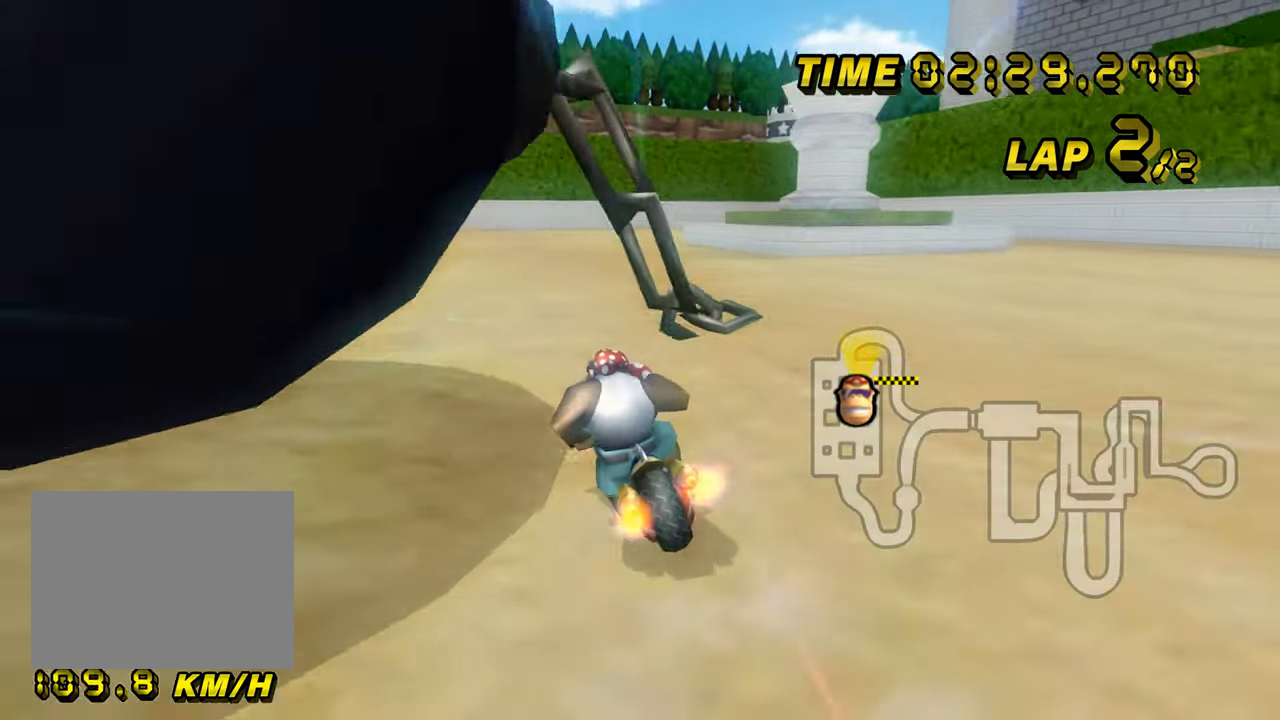
{"buttons": ["A"], "left_stick": "center", "events": []}
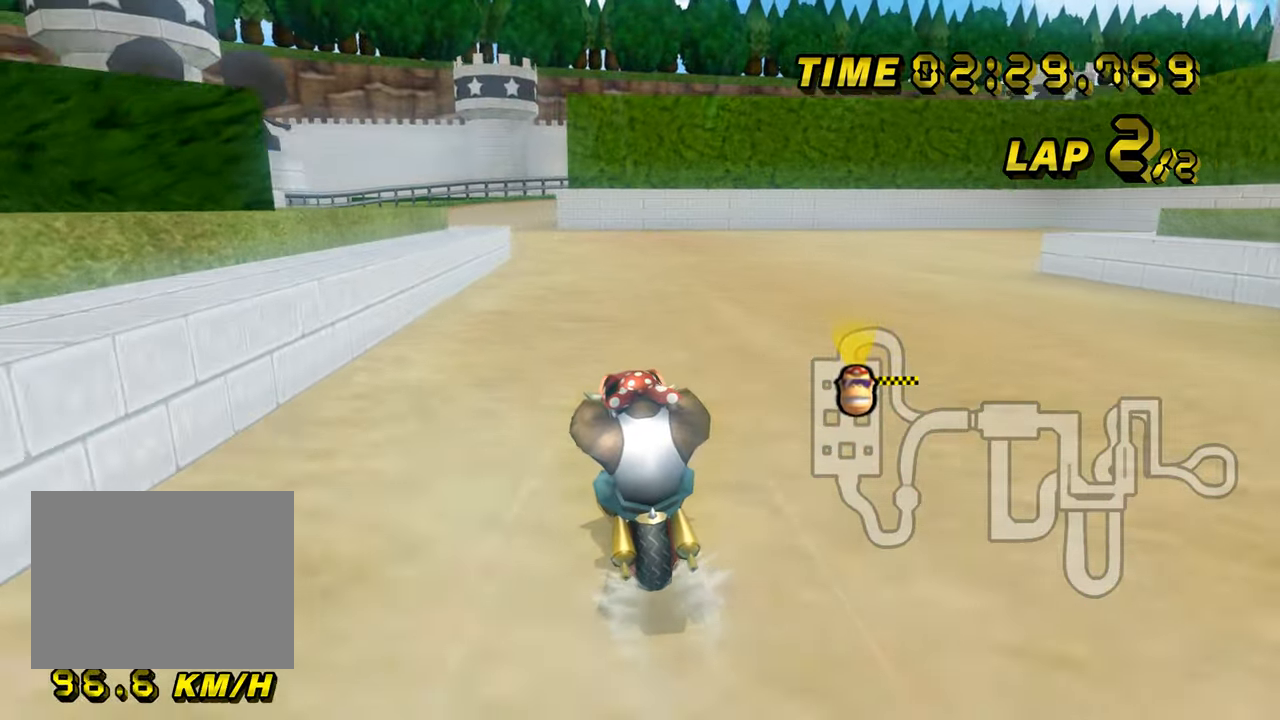
{"buttons": ["A"], "left_stick": "center", "events": []}
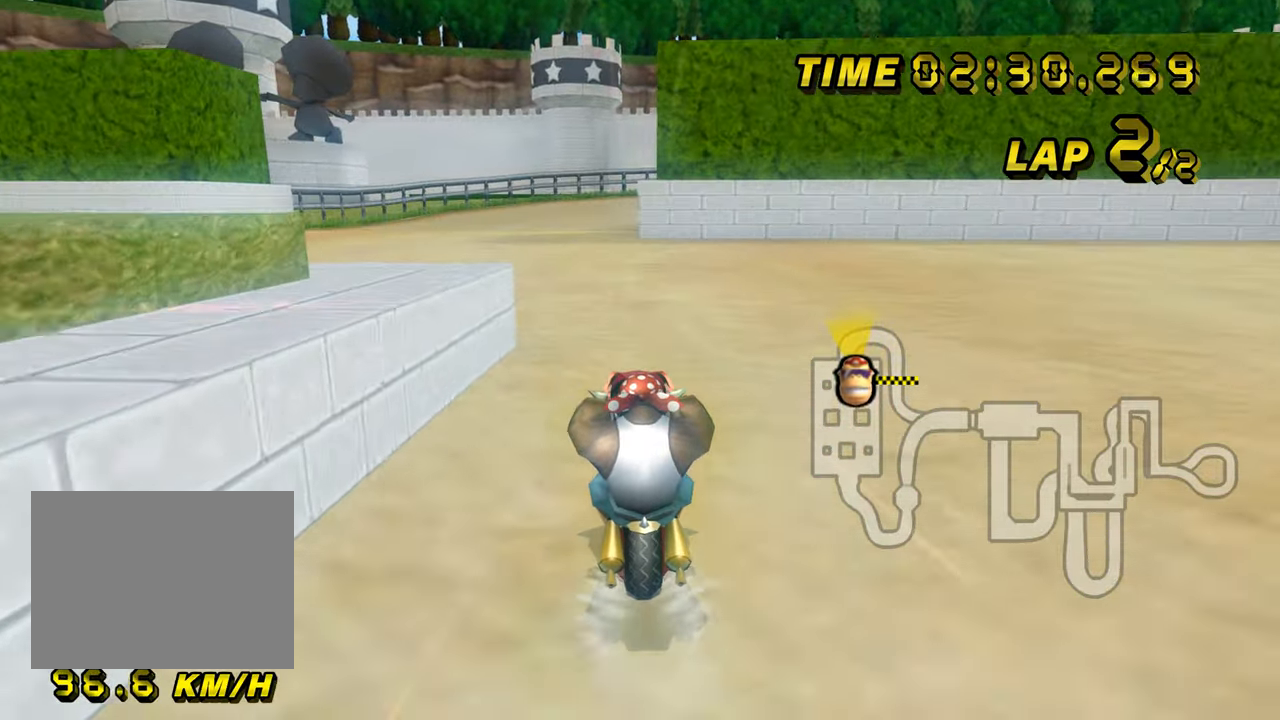
{"buttons": ["A"], "left_stick": "center", "events": [[450, "DPAD_UP", "down"], [467, "DPAD_UP", "up"]]}
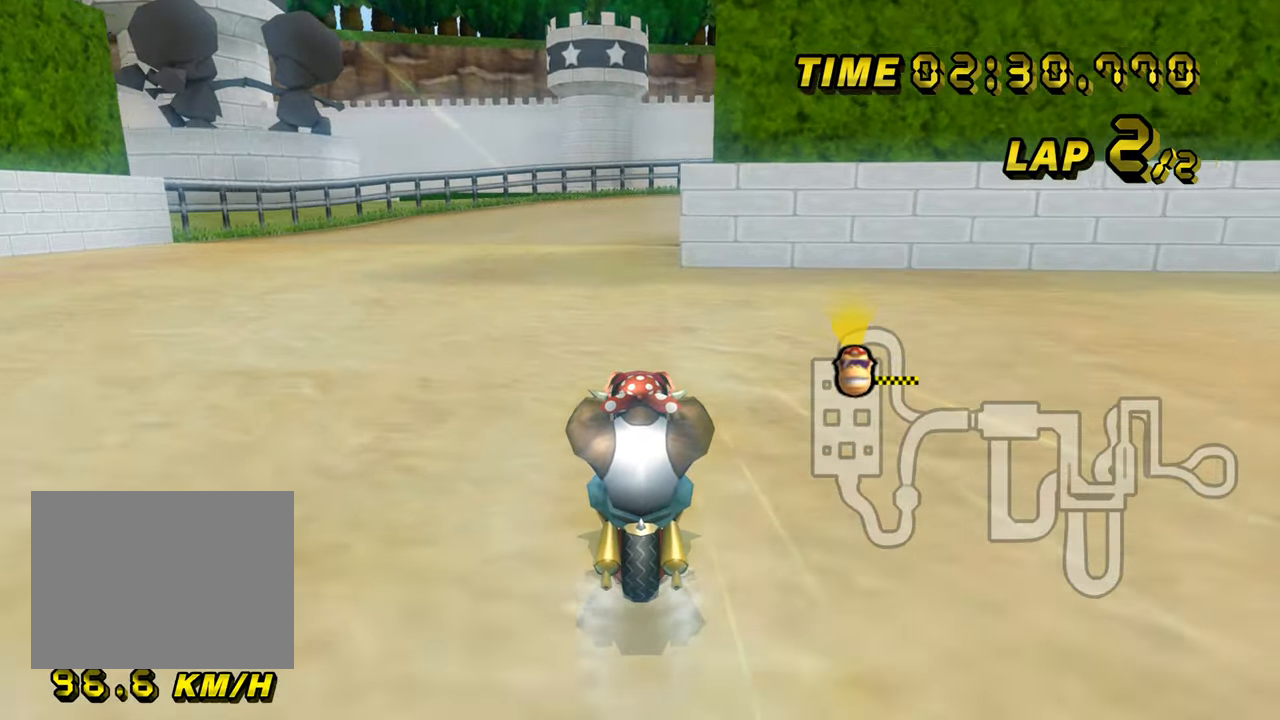
{"buttons": ["A", "R1"], "left_stick": "center", "events": [[84, "DPAD_UP", "down"], [100, "DPAD_UP", "up"], [184, "DPAD_UP", "down"], [200, "DPAD_UP", "up"], [284, "R1", "down"]]}
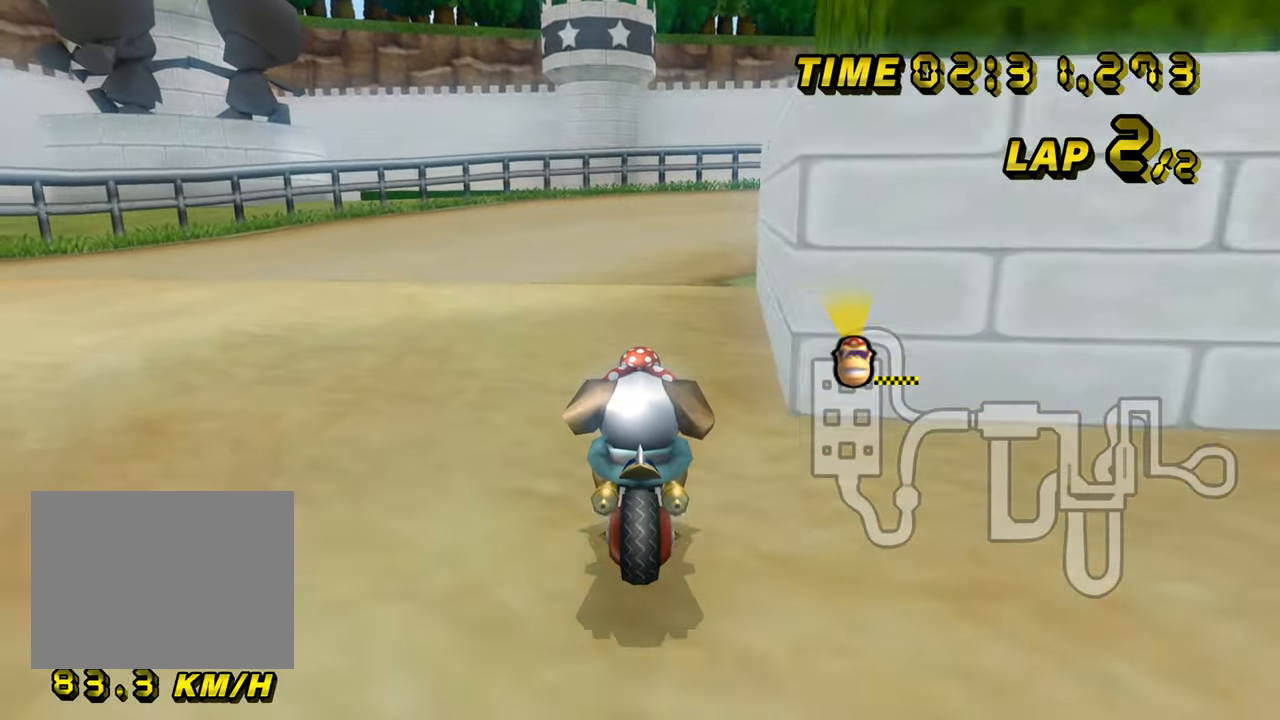
{"buttons": ["A", "R1"], "left_stick": "right", "events": [[33, "DPAD_UP", "down"], [50, "DPAD_UP", "up"], [50, "left_stick", "up-right"], [467, "left_stick", "right"]]}
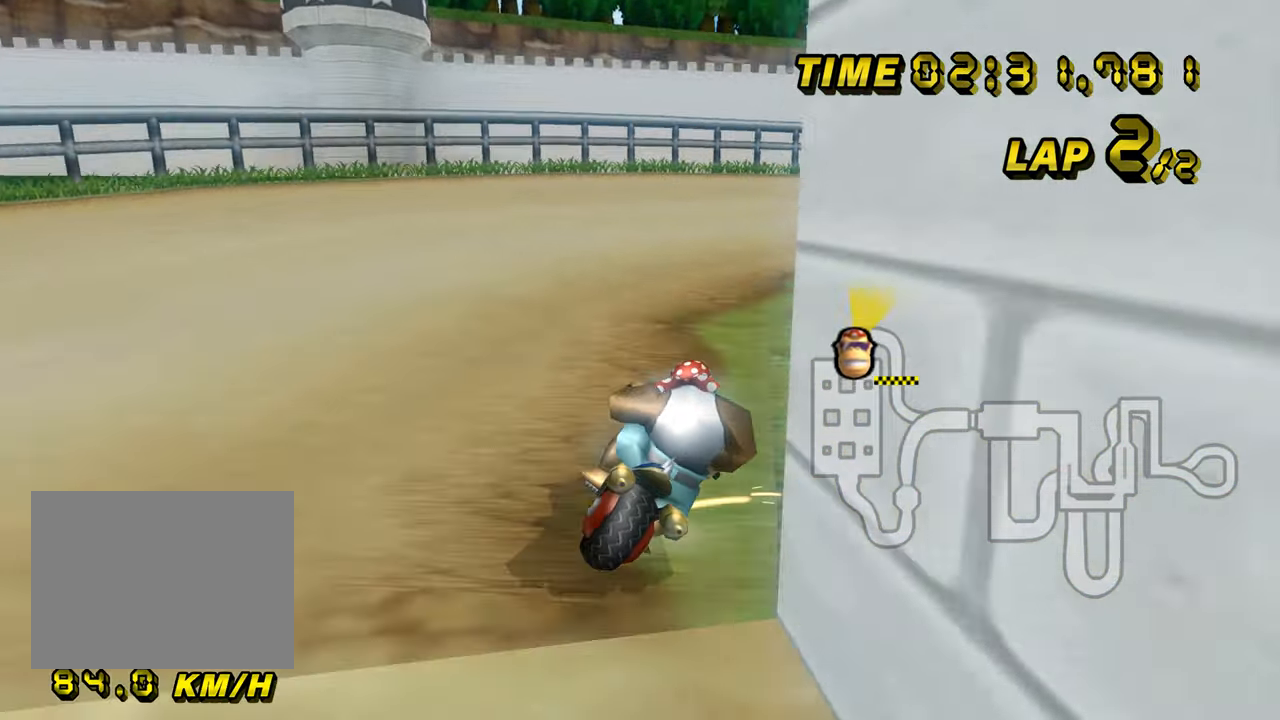
{"buttons": ["A", "R1"], "left_stick": "right", "events": []}
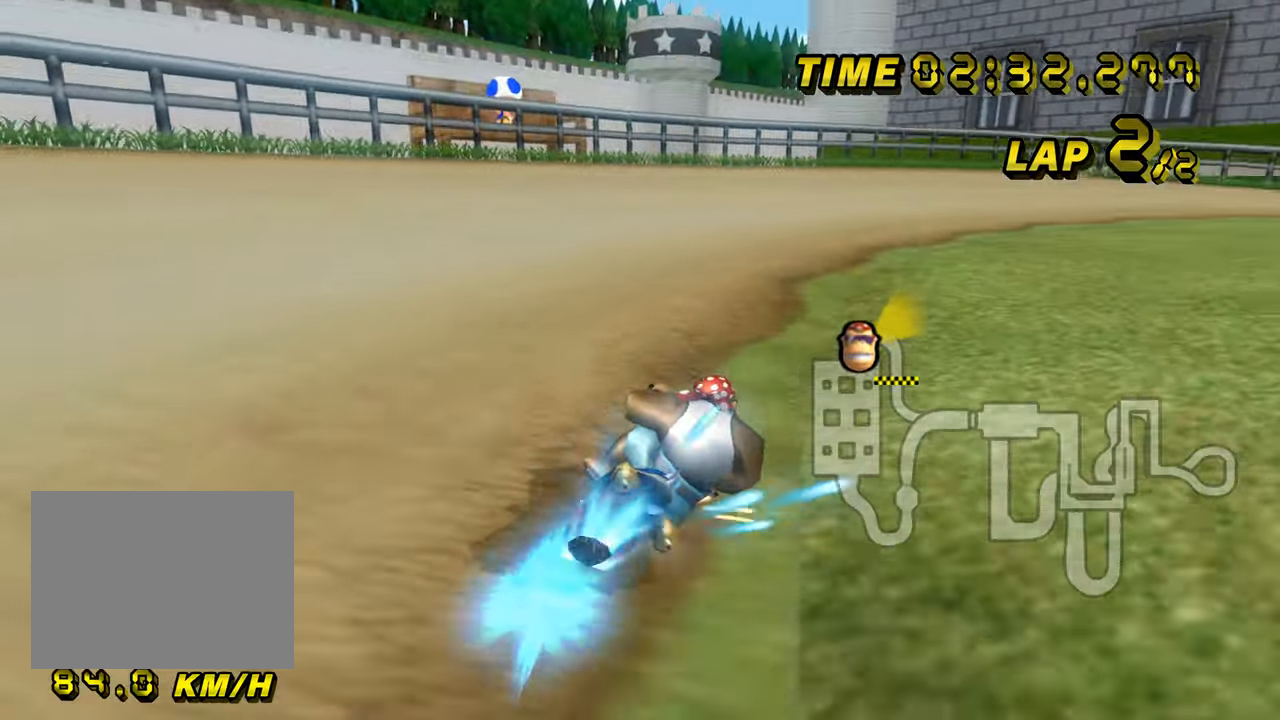
{"buttons": ["A"], "left_stick": "center", "events": [[50, "R1", "up"], [67, "DPAD_UP", "down"], [83, "DPAD_UP", "up"], [350, "DPAD_UP", "down"], [350, "left_stick", "center"], [367, "DPAD_UP", "up"]]}
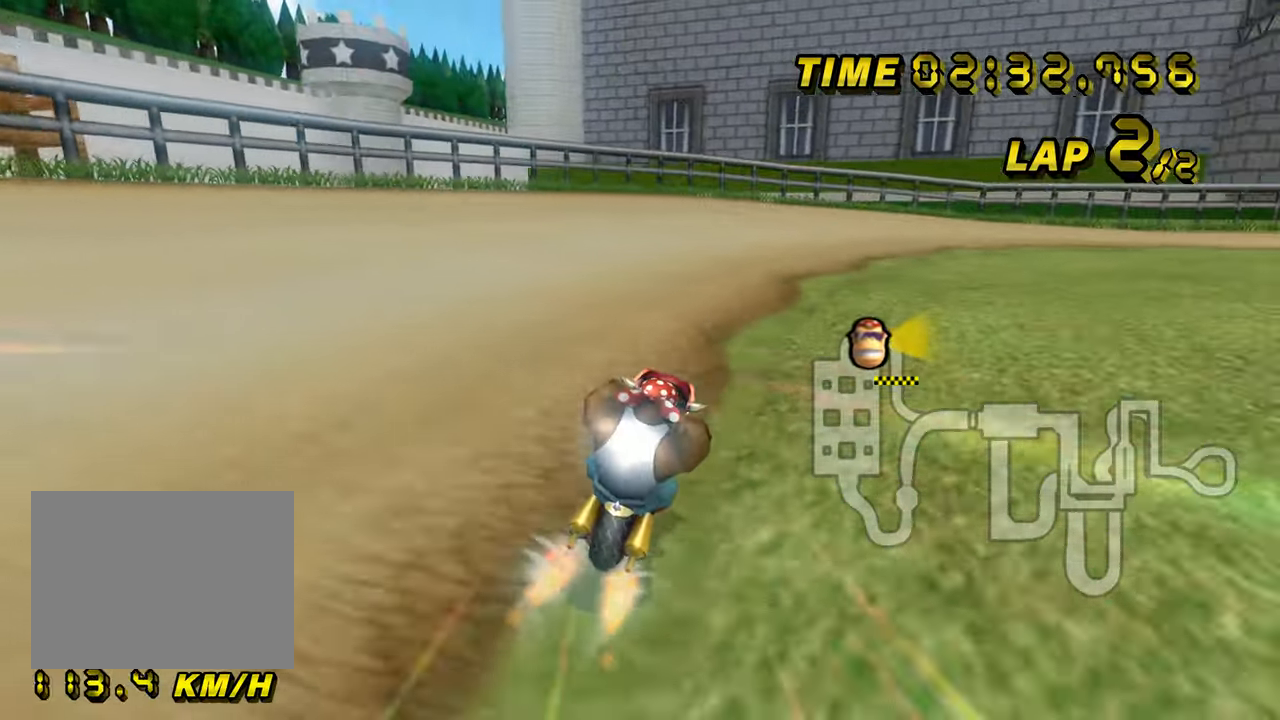
{"buttons": ["A", "R1"], "left_stick": "left", "events": [[66, "R1", "down"], [100, "DPAD_UP", "down"], [116, "DPAD_UP", "up"], [133, "left_stick", "up-right"], [450, "left_stick", "left"]]}
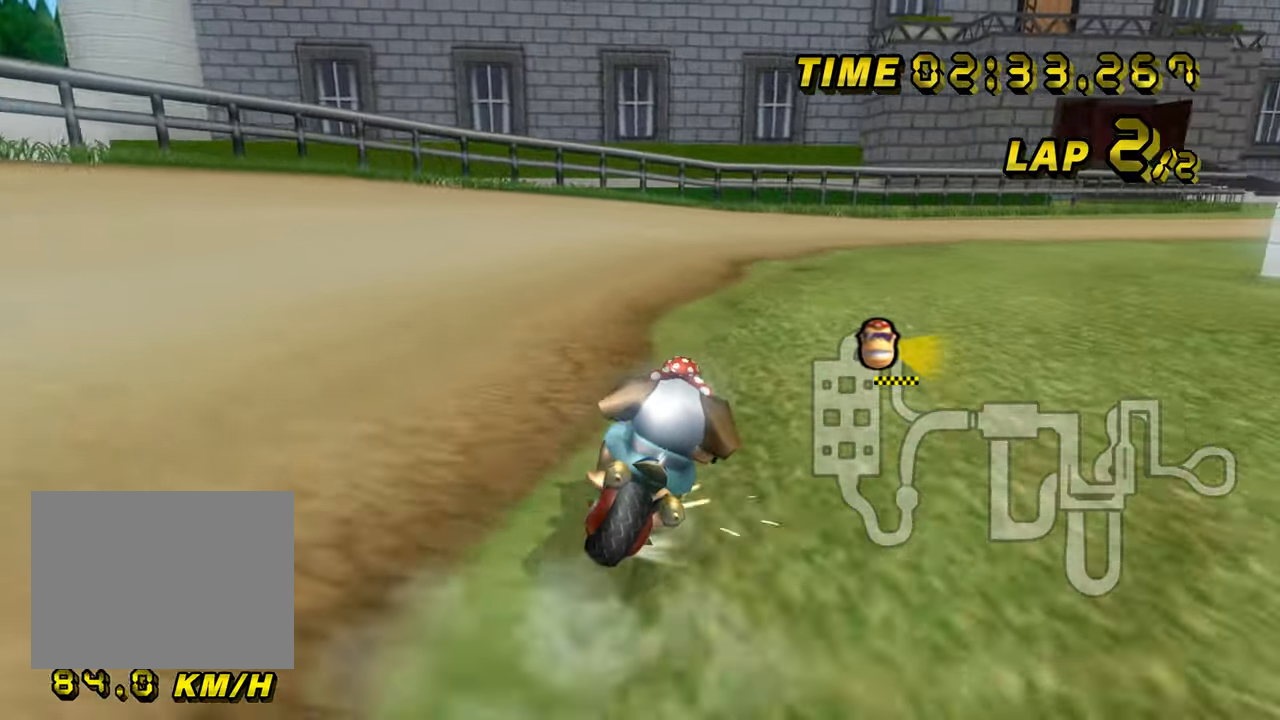
{"buttons": ["A", "R1"], "left_stick": "right", "events": [[184, "left_stick", "up-right"], [434, "left_stick", "right"]]}
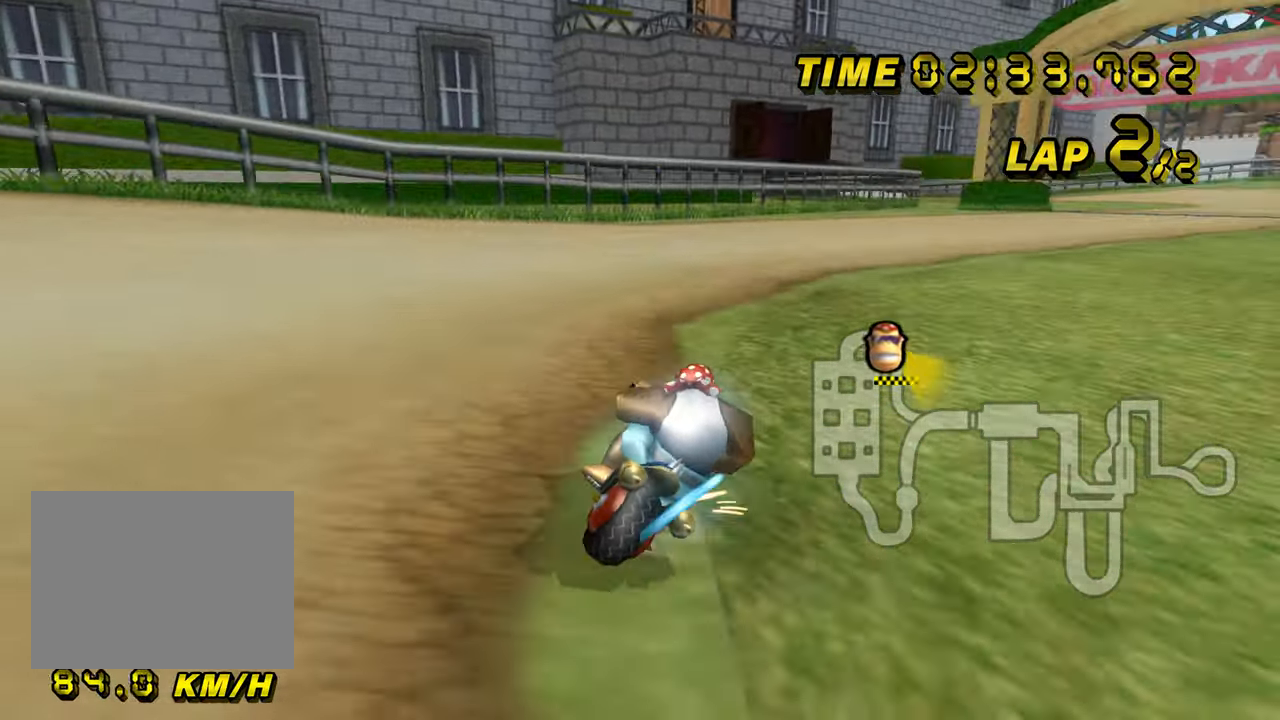
{"buttons": ["A"], "left_stick": "right", "events": [[450, "R1", "up"]]}
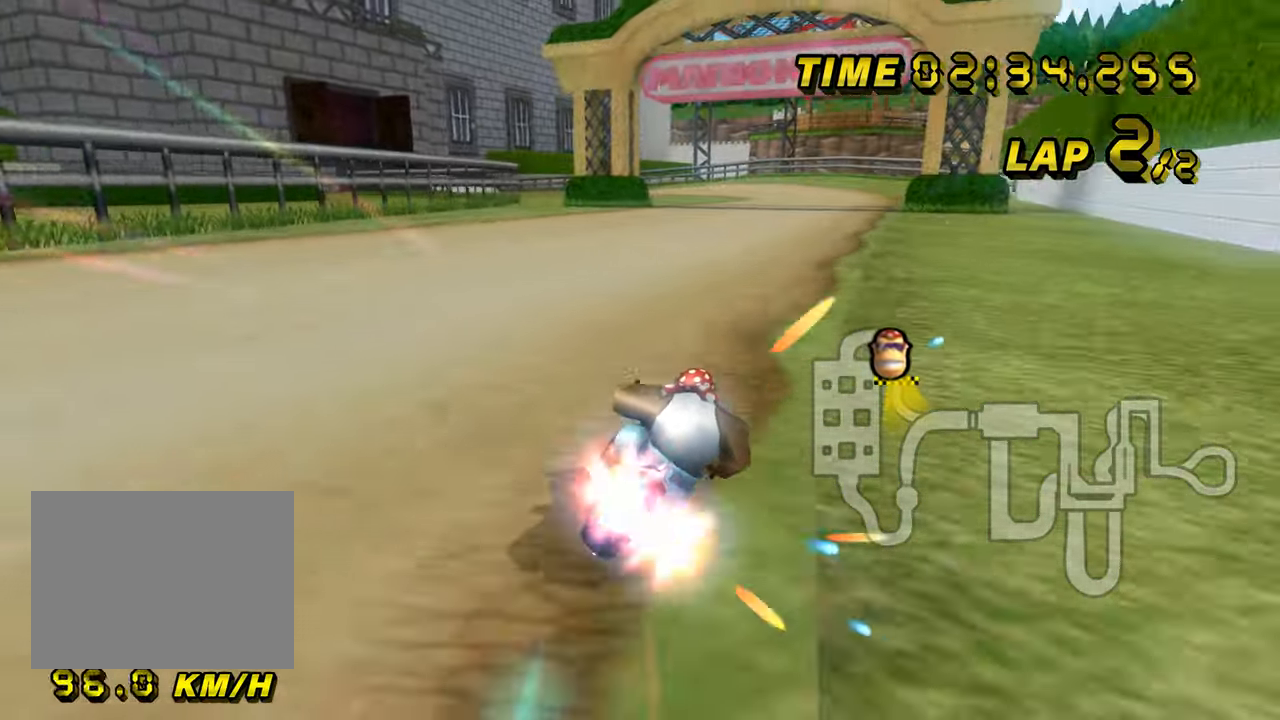
{"buttons": ["A"], "left_stick": "center", "events": [[17, "left_stick", "left"], [67, "DPAD_UP", "down"], [84, "DPAD_UP", "up"], [317, "left_stick", "center"]]}
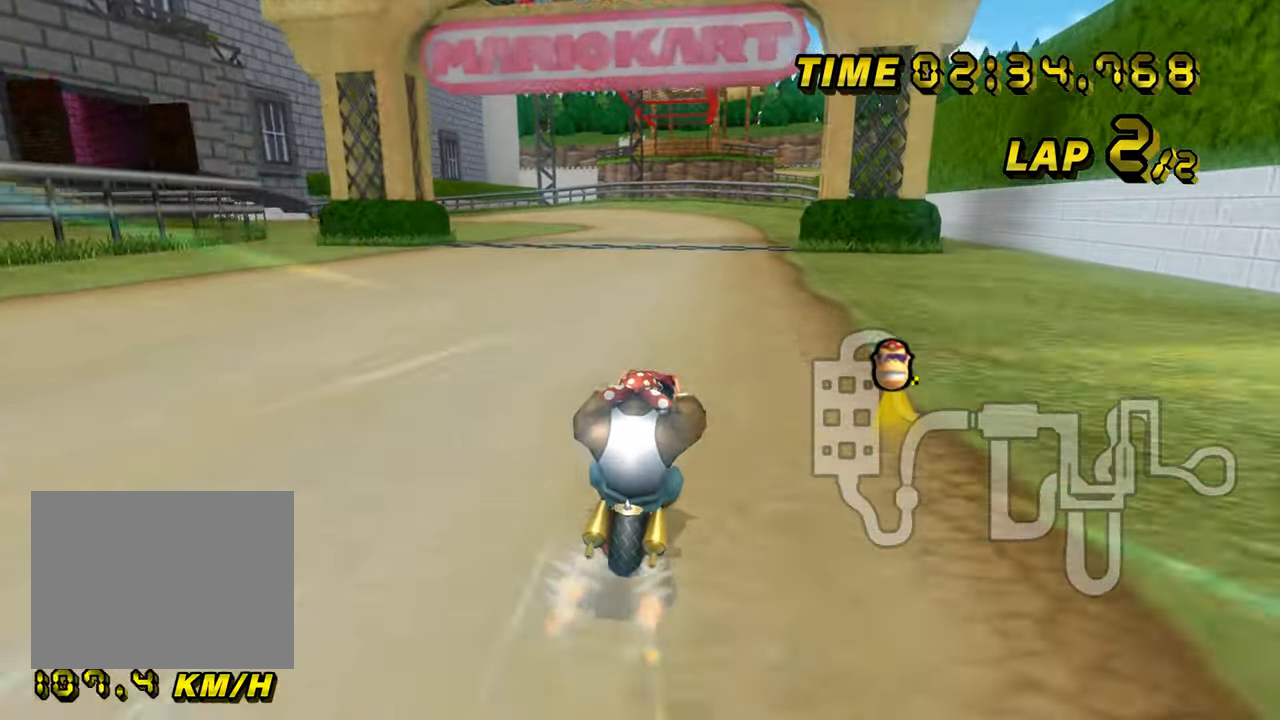
{"buttons": ["A"], "left_stick": "center", "events": []}